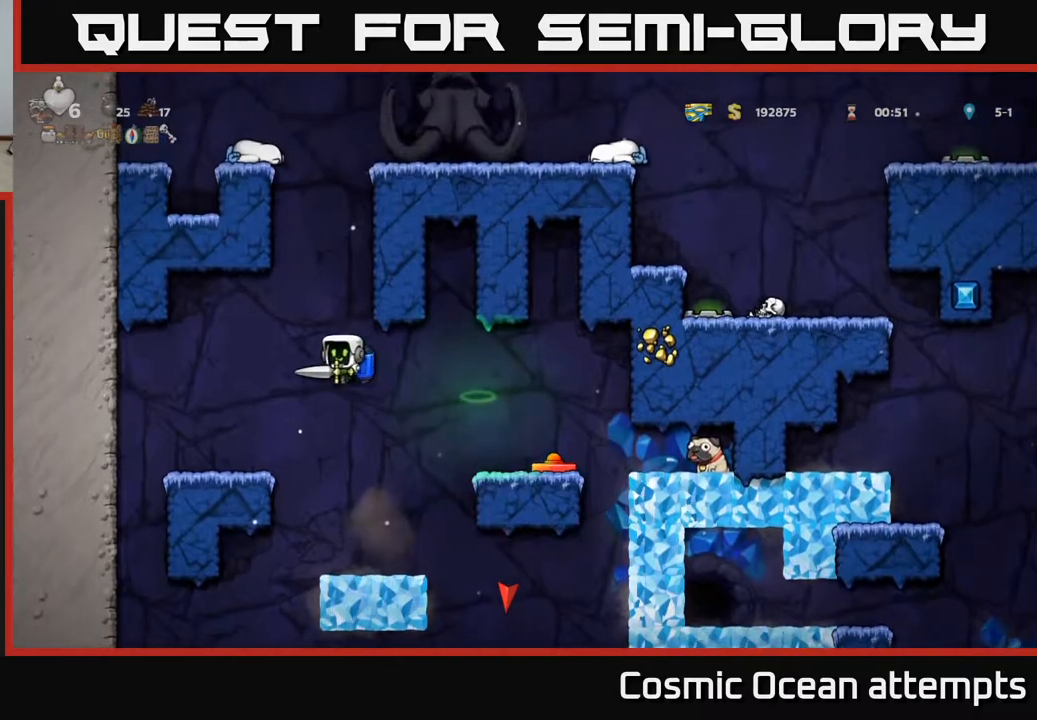
Gameplay with a controller (Xbox layout); each line is a JSON object with the inputs held at the frame after it. "events" lists button and stick changes between this image and that frame as [ms after this image, input, new state], when the widget could be followed in between.
{"buttons": [], "left_stick": "center", "right_stick": "center", "events": [[267, "DPAD_LEFT", "up"], [317, "DPAD_RIGHT", "down"], [417, "DPAD_RIGHT", "up"]]}
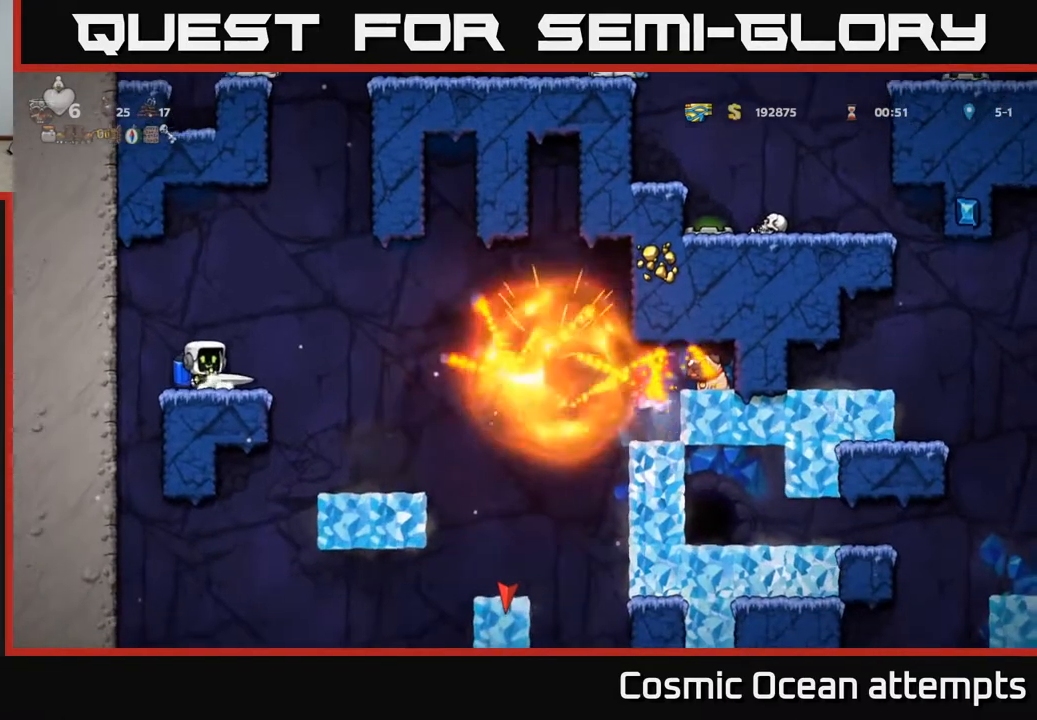
{"buttons": ["DPAD_RIGHT"], "left_stick": "center", "right_stick": "center", "events": [[167, "DPAD_RIGHT", "down"], [233, "A", "down"], [317, "A", "up"]]}
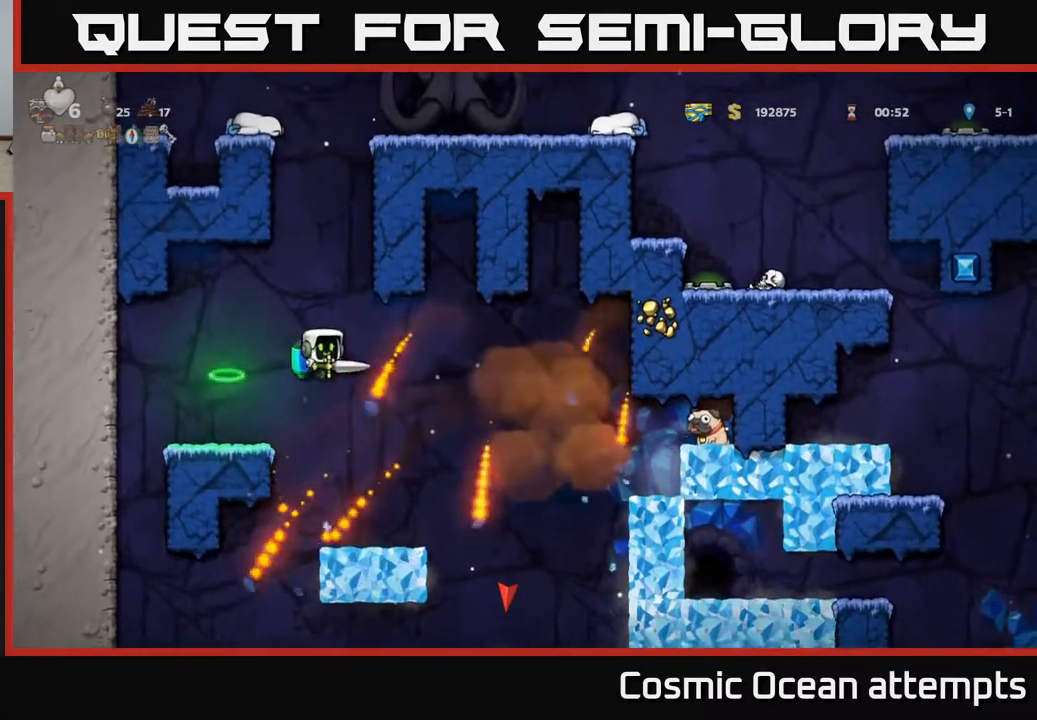
{"buttons": [], "left_stick": "center", "right_stick": "center", "events": [[100, "DPAD_RIGHT", "up"]]}
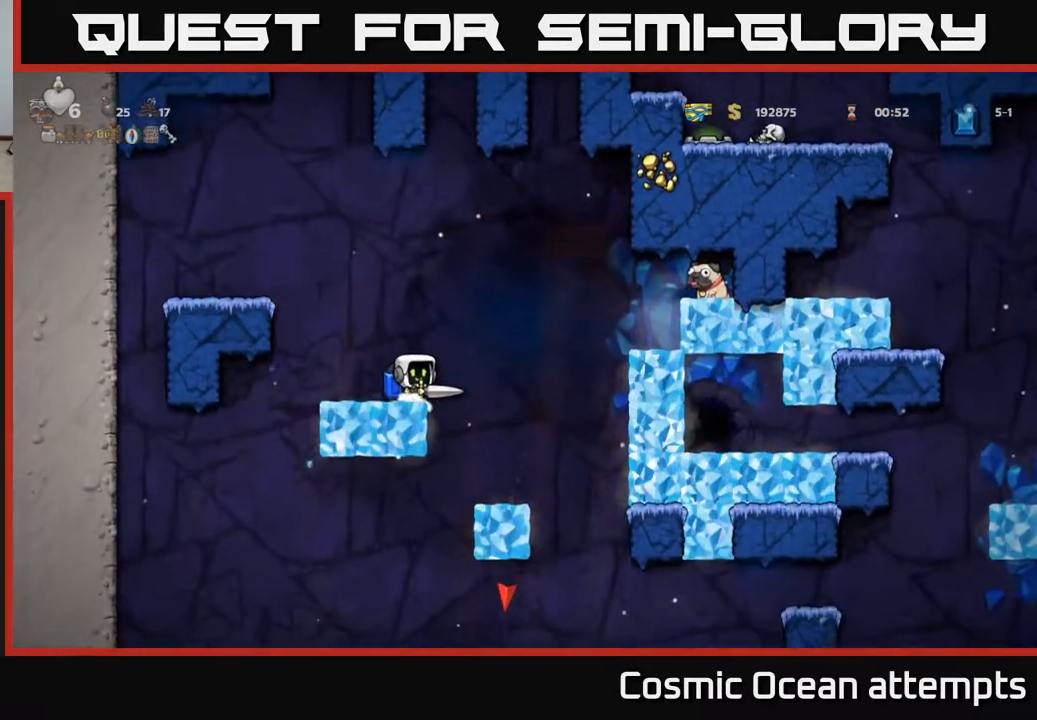
{"buttons": [], "left_stick": "center", "right_stick": "center", "events": [[67, "A", "down"], [100, "DPAD_RIGHT", "down"], [150, "A", "up"], [267, "DPAD_RIGHT", "up"]]}
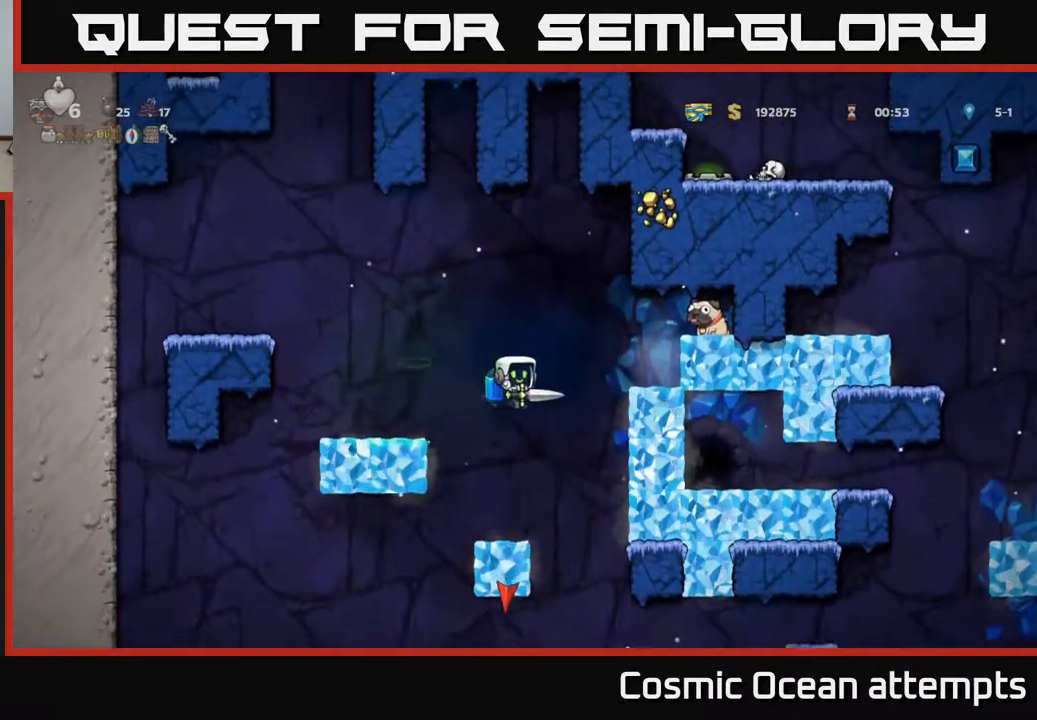
{"buttons": ["DPAD_DOWN"], "left_stick": "center", "right_stick": "center", "events": [[383, "DPAD_DOWN", "down"]]}
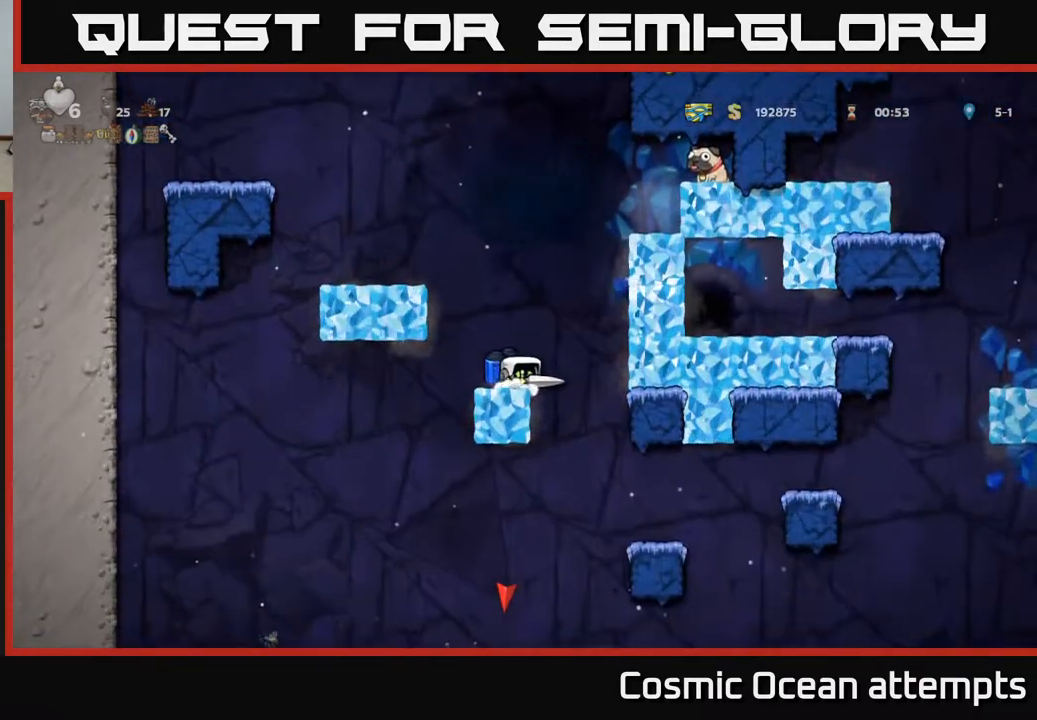
{"buttons": ["DPAD_DOWN"], "left_stick": "center", "right_stick": "center", "events": []}
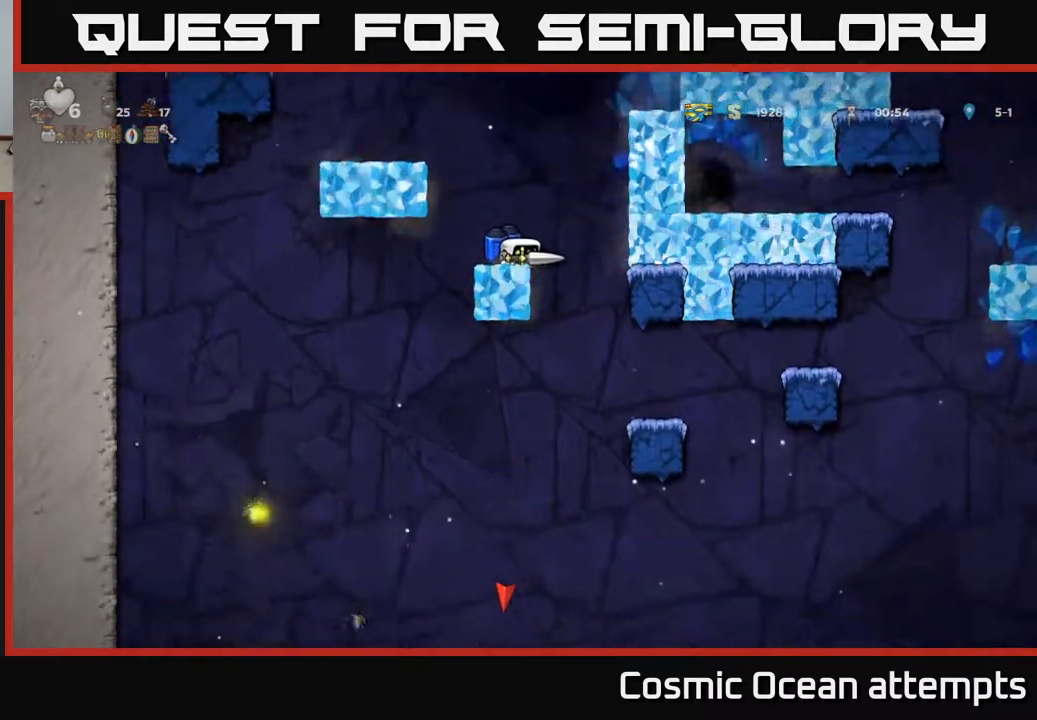
{"buttons": ["DPAD_DOWN"], "left_stick": "center", "right_stick": "center", "events": []}
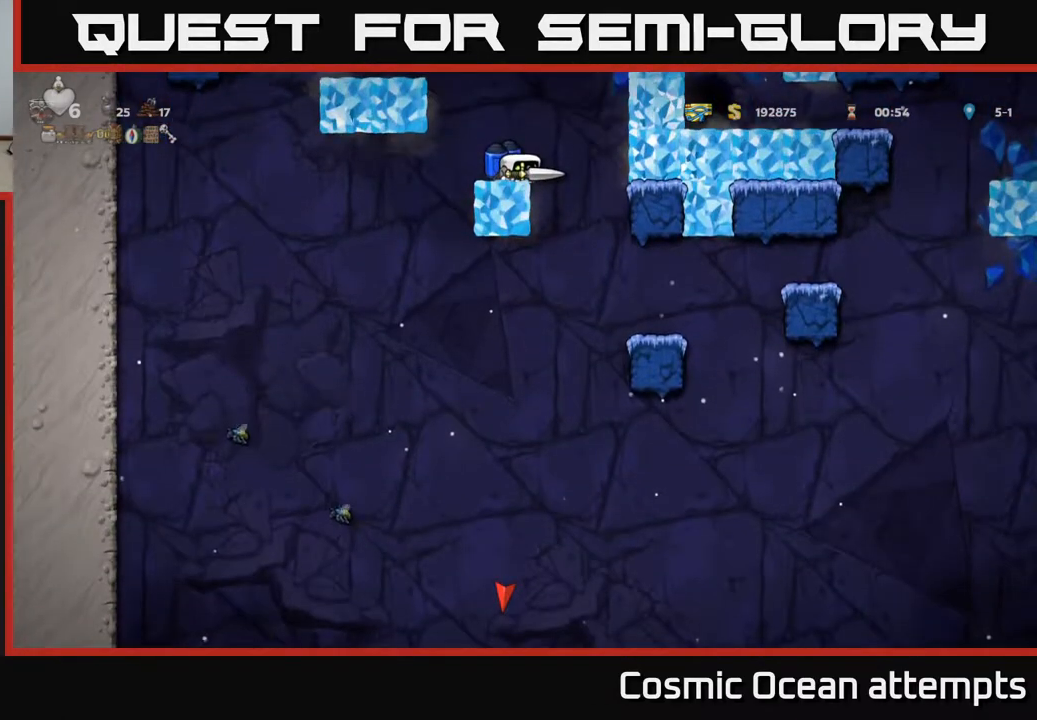
{"buttons": ["A"], "left_stick": "center", "right_stick": "center", "events": [[217, "DPAD_DOWN", "up"], [283, "A", "down"], [367, "A", "up"], [450, "A", "down"]]}
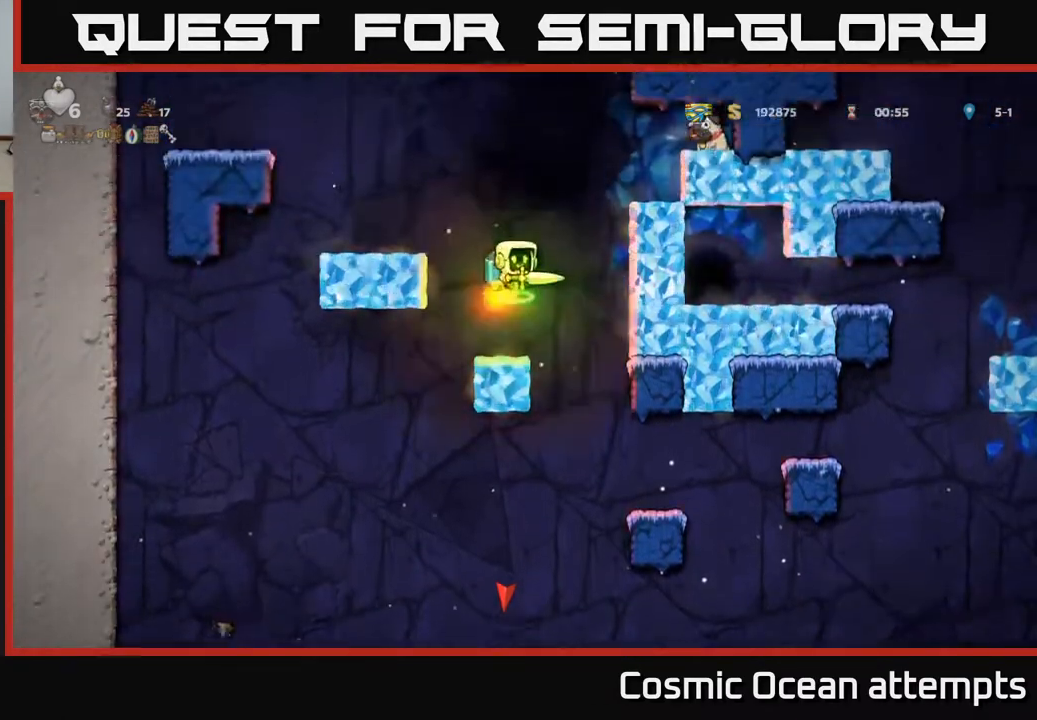
{"buttons": ["DPAD_RIGHT"], "left_stick": "center", "right_stick": "center", "events": [[17, "DPAD_LEFT", "down"], [83, "A", "up"], [267, "DPAD_LEFT", "up"], [467, "DPAD_RIGHT", "down"]]}
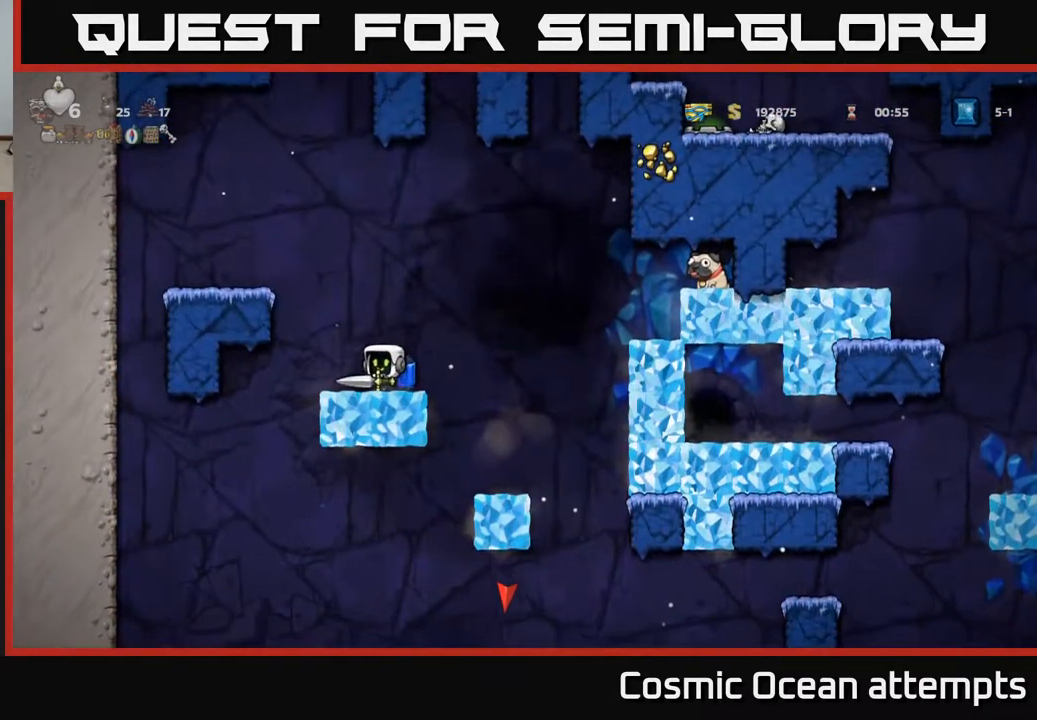
{"buttons": ["DPAD_RIGHT"], "left_stick": "center", "right_stick": "center", "events": [[100, "A", "down"], [233, "A", "up"]]}
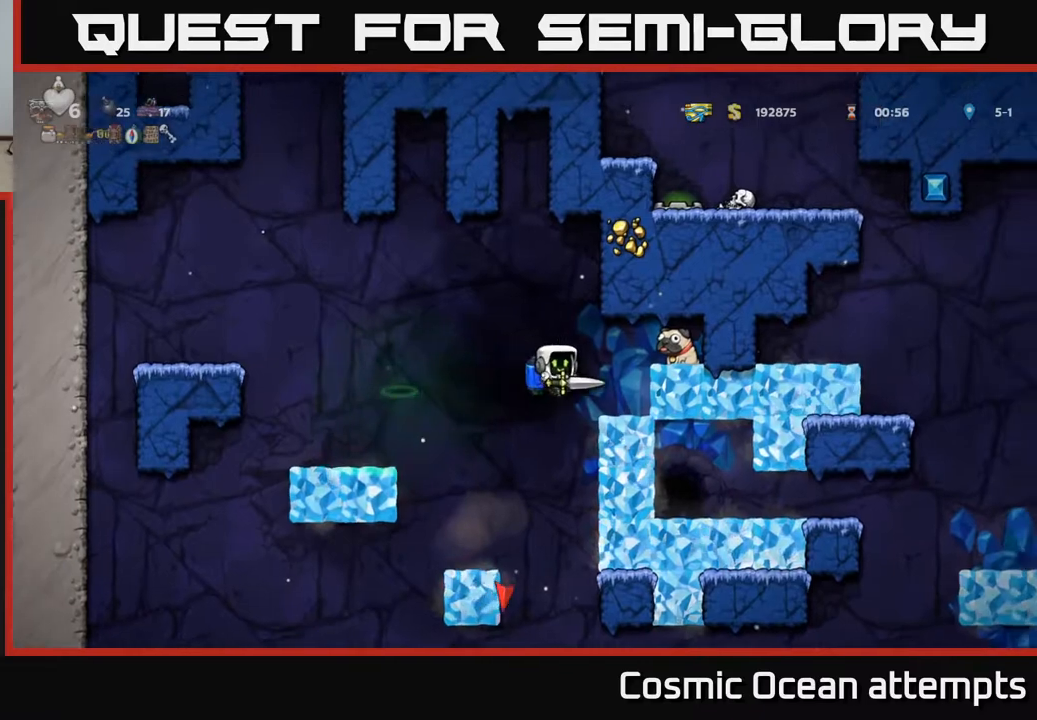
{"buttons": [], "left_stick": "center", "right_stick": "center", "events": [[17, "A", "down"], [100, "A", "up"], [133, "DPAD_RIGHT", "up"]]}
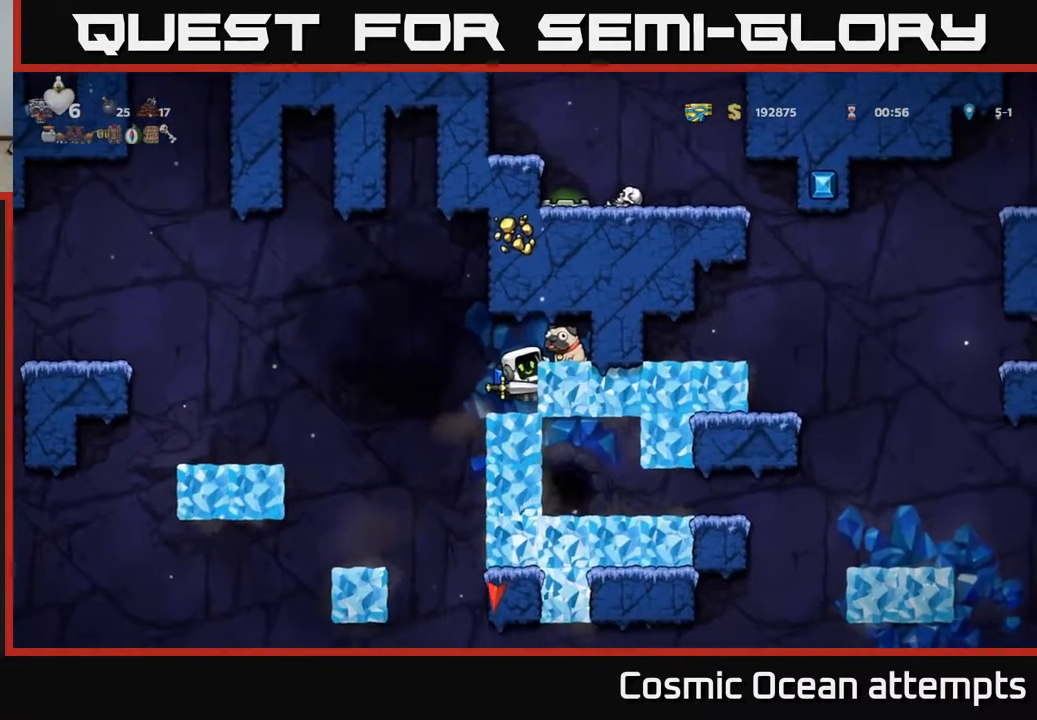
{"buttons": [], "left_stick": "center", "right_stick": "center", "events": [[317, "DPAD_LEFT", "down"], [450, "DPAD_LEFT", "up"]]}
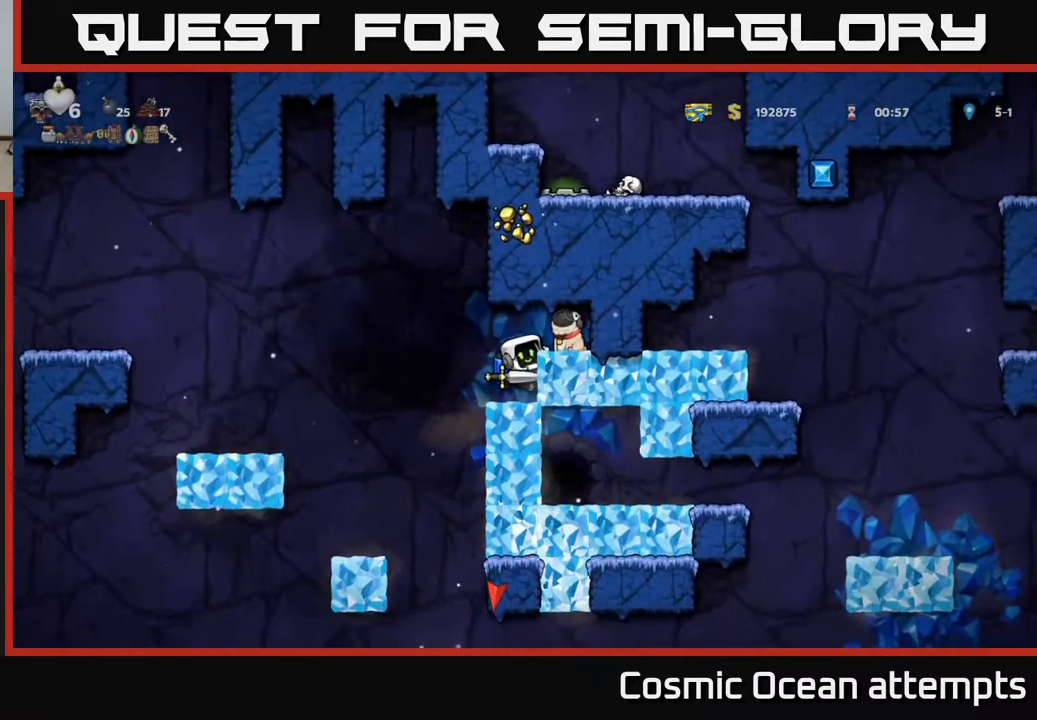
{"buttons": [], "left_stick": "center", "right_stick": "center", "events": [[200, "A", "down"], [250, "X", "down"], [300, "A", "up"], [333, "X", "up"]]}
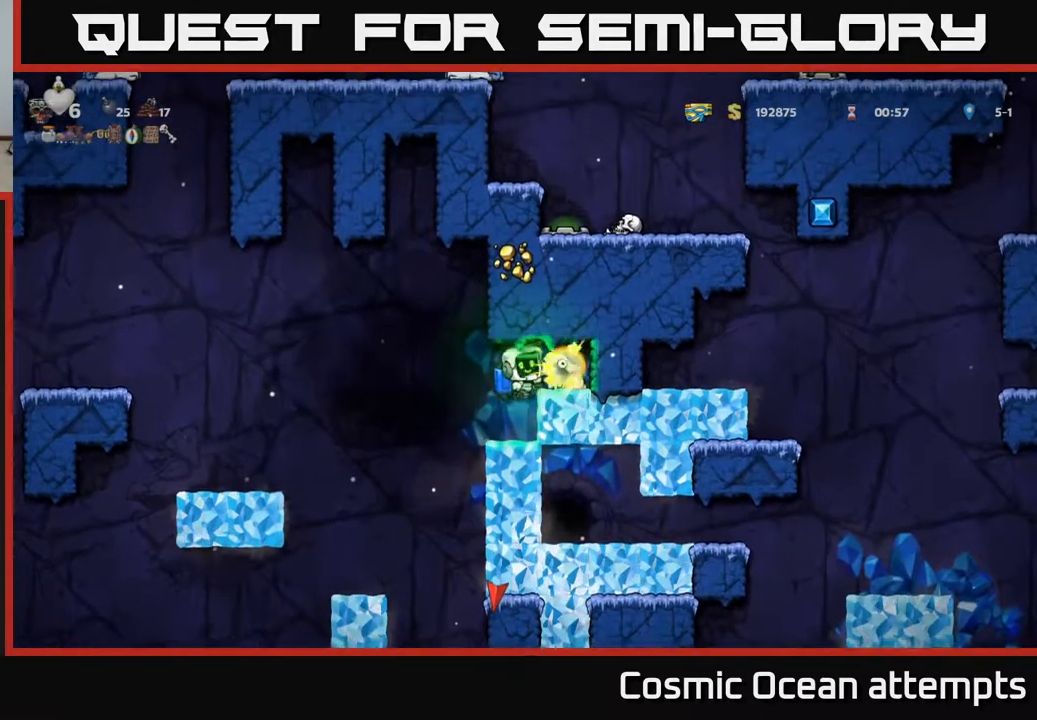
{"buttons": ["DPAD_LEFT"], "left_stick": "center", "right_stick": "center", "events": [[117, "A", "down"], [167, "DPAD_RIGHT", "down"], [250, "A", "up"], [367, "DPAD_RIGHT", "up"], [500, "DPAD_LEFT", "down"]]}
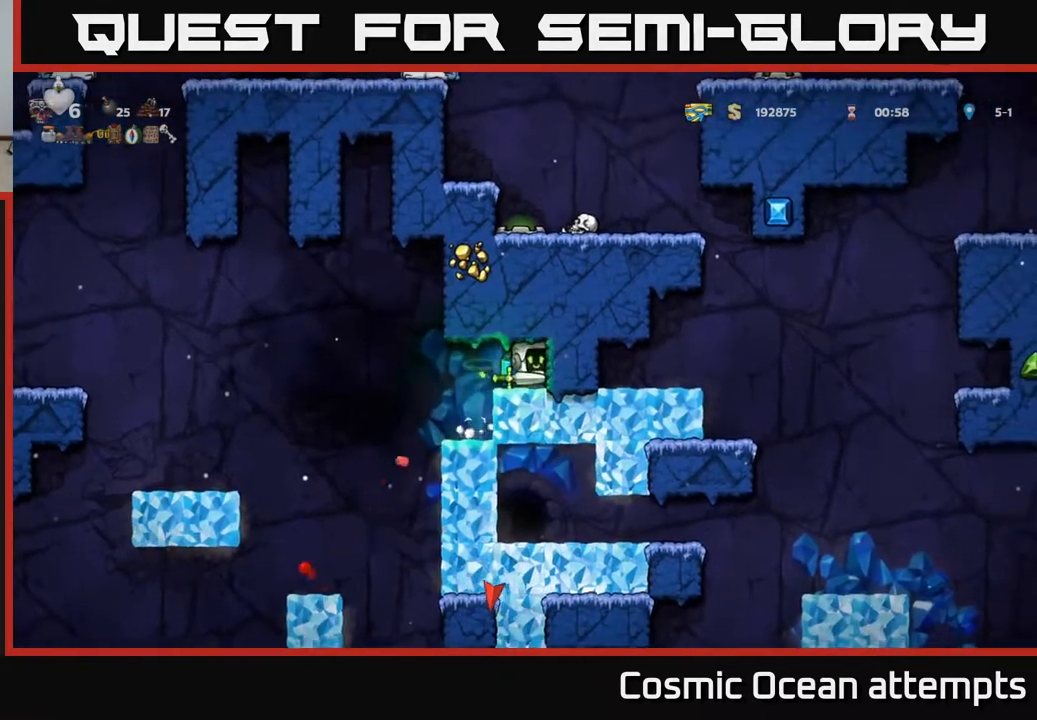
{"buttons": ["A", "DPAD_LEFT"], "left_stick": "center", "right_stick": "center", "events": [[417, "A", "down"]]}
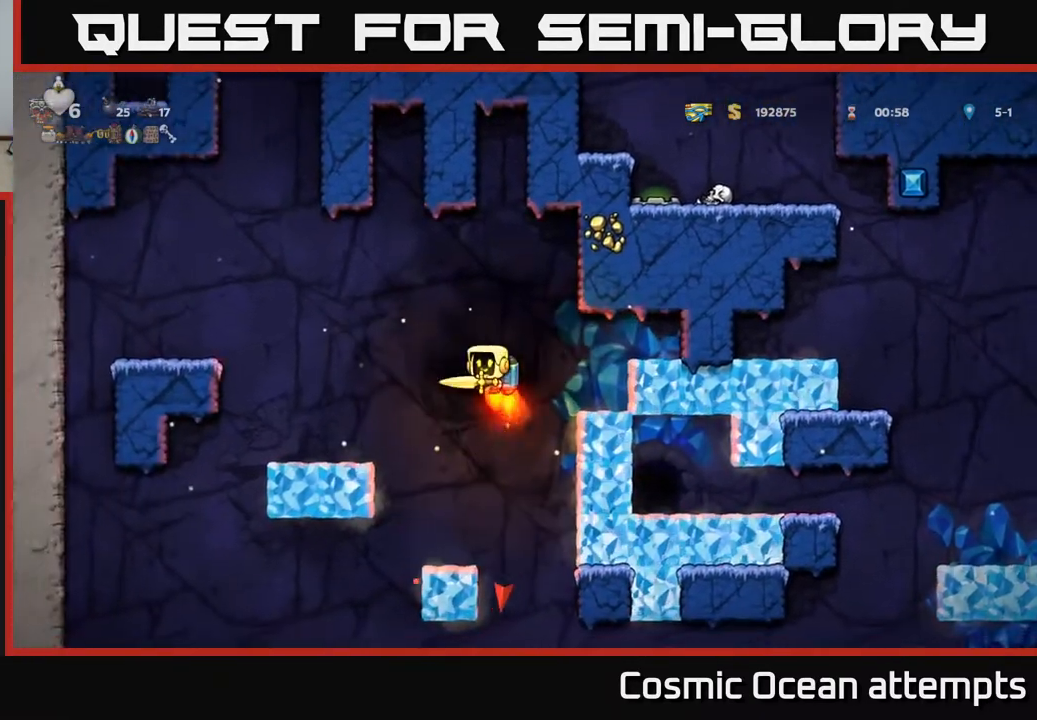
{"buttons": ["A"], "left_stick": "center", "right_stick": "center", "events": [[33, "A", "up"], [233, "A", "down"], [300, "DPAD_LEFT", "up"], [317, "A", "up"], [400, "A", "down"]]}
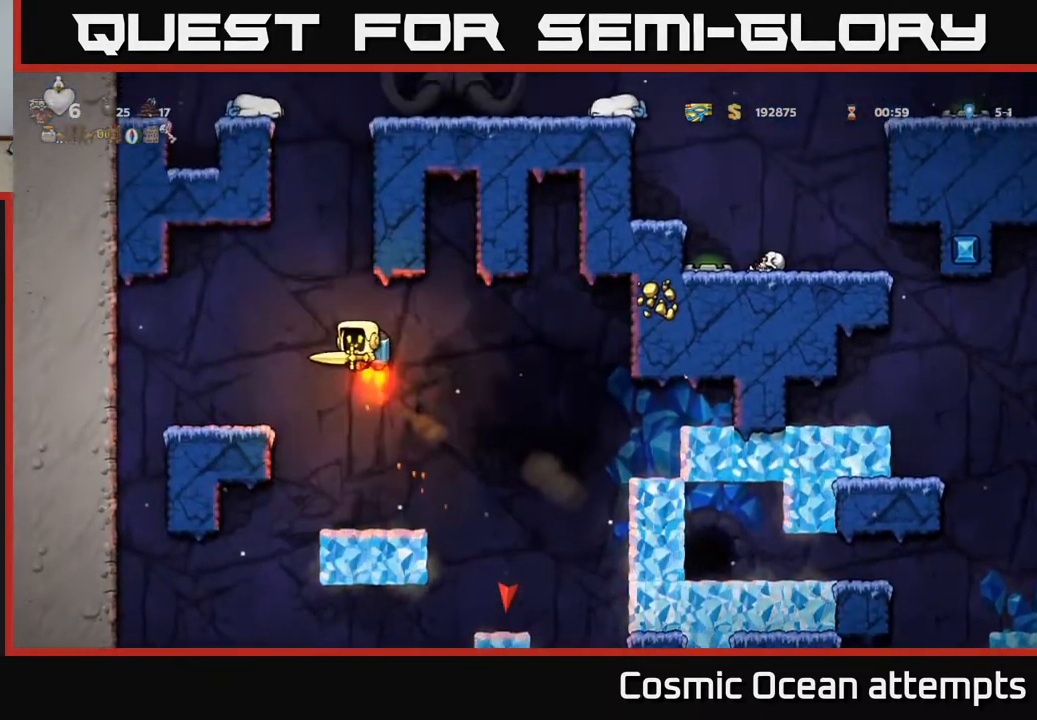
{"buttons": ["A", "DPAD_RIGHT"], "left_stick": "center", "right_stick": "center", "events": [[17, "DPAD_LEFT", "down"], [100, "DPAD_LEFT", "up"], [383, "DPAD_RIGHT", "down"]]}
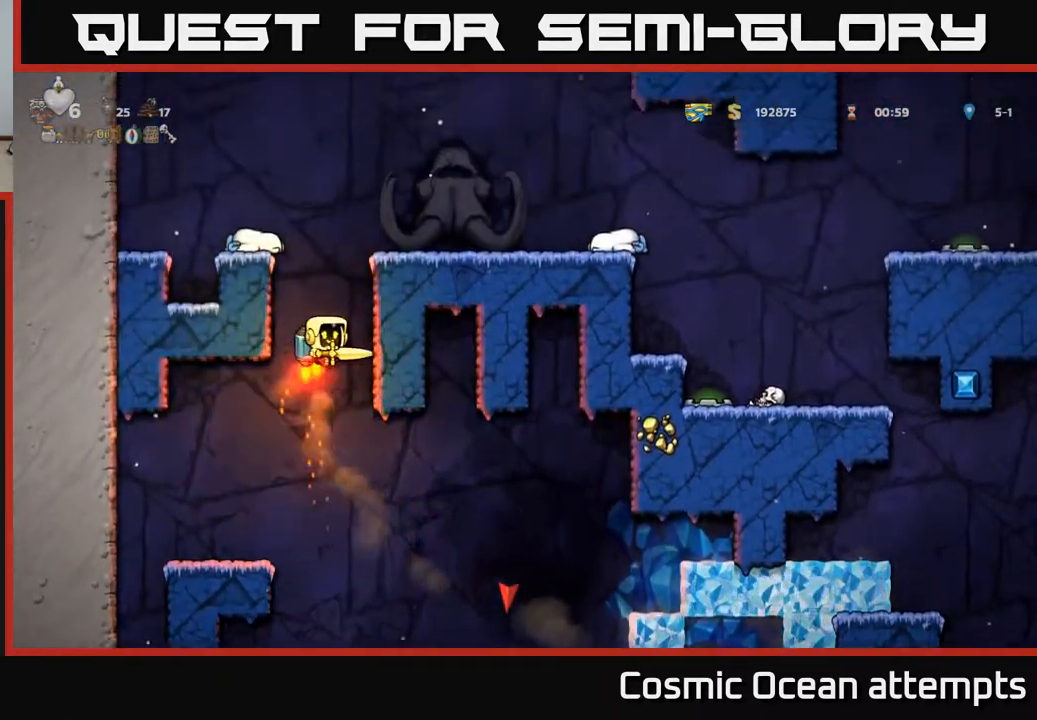
{"buttons": ["DPAD_RIGHT"], "left_stick": "center", "right_stick": "center", "events": [[33, "DPAD_RIGHT", "up"], [317, "DPAD_RIGHT", "down"], [383, "A", "up"]]}
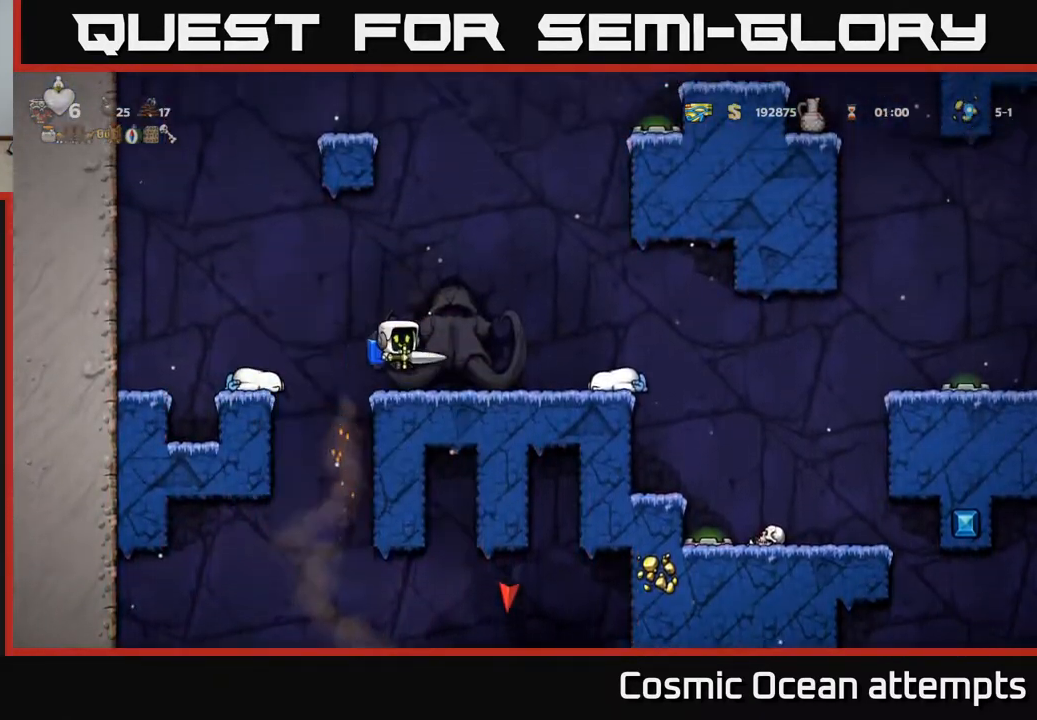
{"buttons": ["DPAD_RIGHT"], "left_stick": "center", "right_stick": "center", "events": [[350, "A", "down"], [417, "A", "up"]]}
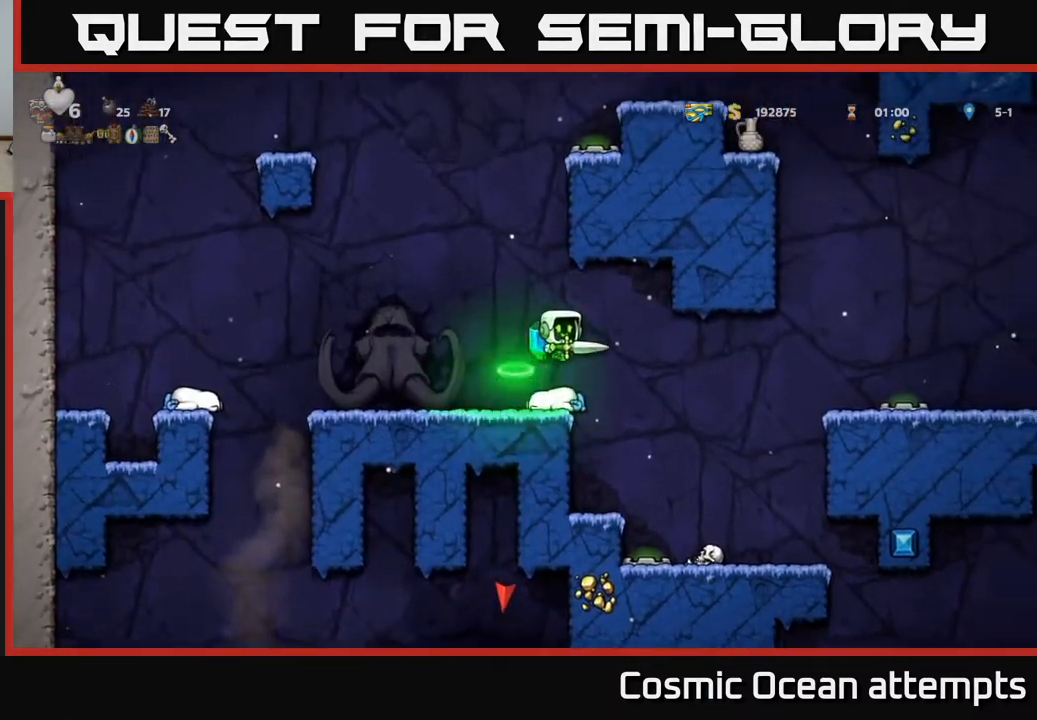
{"buttons": [], "left_stick": "center", "right_stick": "center", "events": [[367, "DPAD_RIGHT", "up"]]}
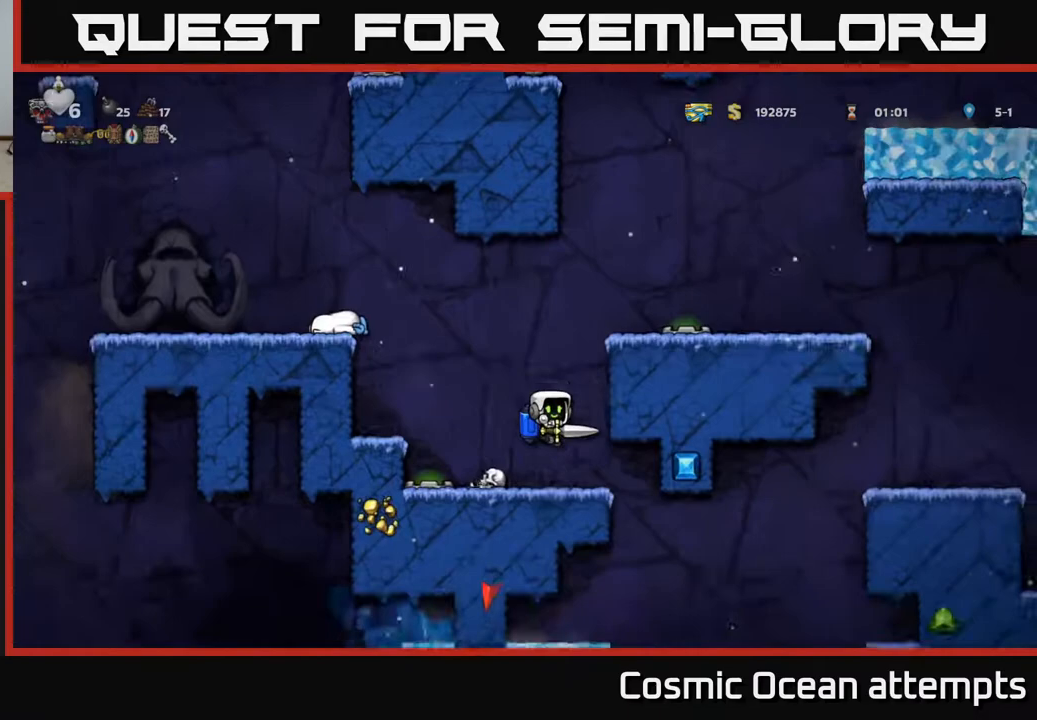
{"buttons": ["DPAD_LEFT"], "left_stick": "center", "right_stick": "center", "events": [[83, "DPAD_RIGHT", "down"], [317, "DPAD_RIGHT", "up"], [367, "DPAD_LEFT", "down"]]}
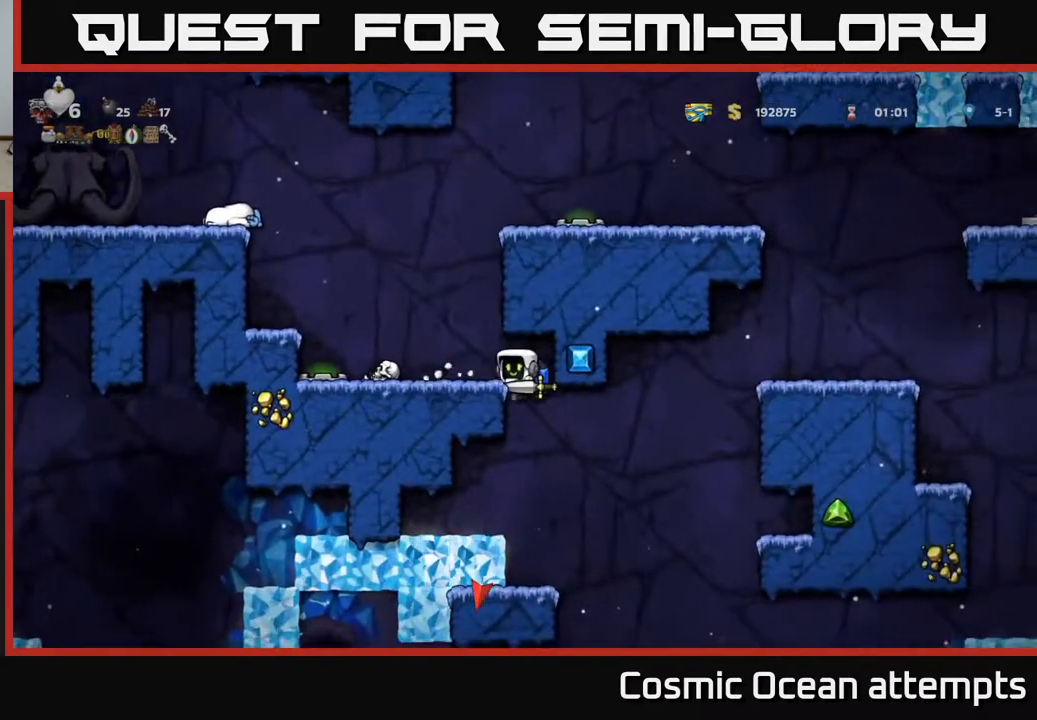
{"buttons": [], "left_stick": "center", "right_stick": "center", "events": [[83, "DPAD_DOWN", "down"], [83, "DPAD_LEFT", "up"], [133, "A", "down"], [217, "DPAD_DOWN", "up"], [250, "A", "up"]]}
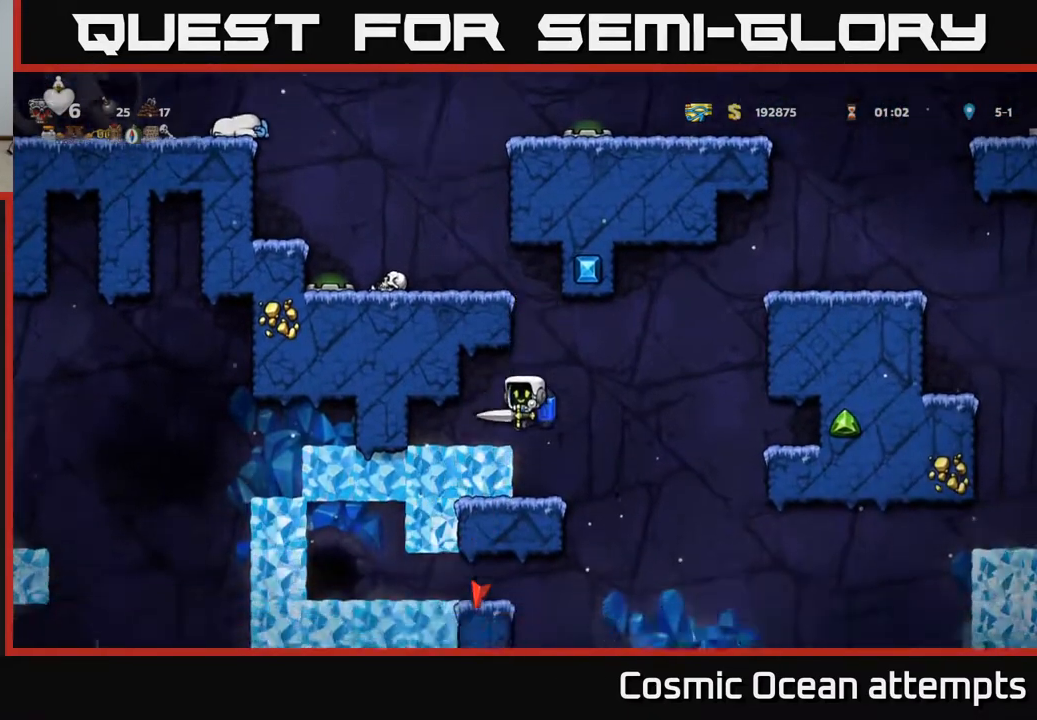
{"buttons": [], "left_stick": "center", "right_stick": "center", "events": [[150, "DPAD_DOWN", "down"], [217, "A", "down"], [317, "A", "up"], [333, "DPAD_DOWN", "up"]]}
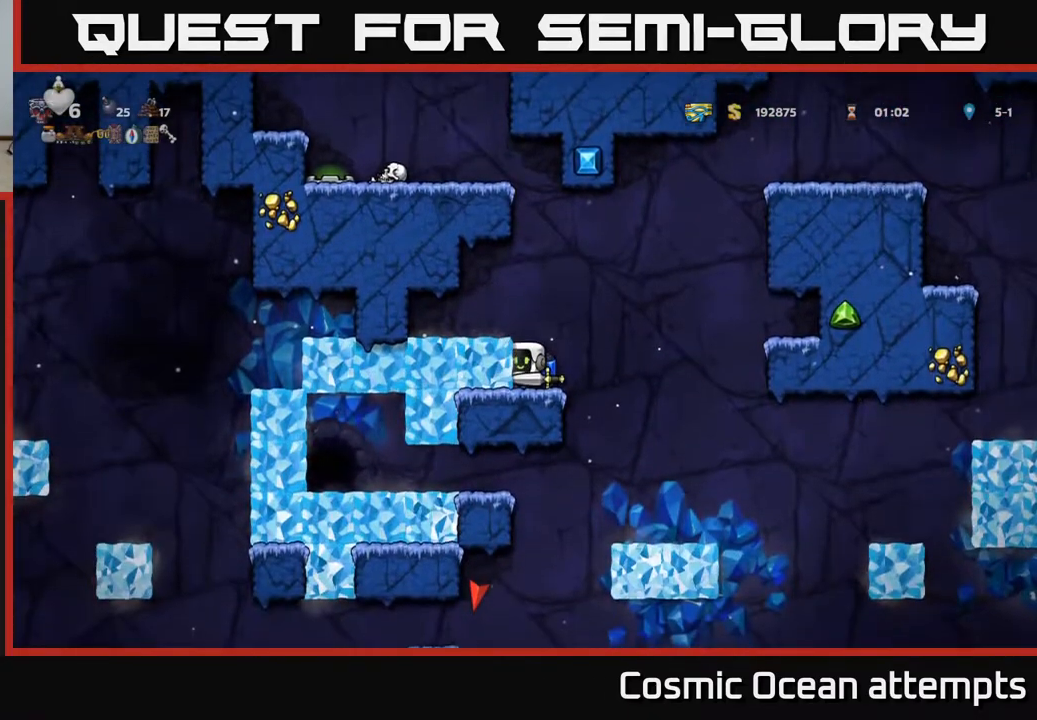
{"buttons": ["DPAD_RIGHT"], "left_stick": "center", "right_stick": "center", "events": [[17, "DPAD_RIGHT", "down"]]}
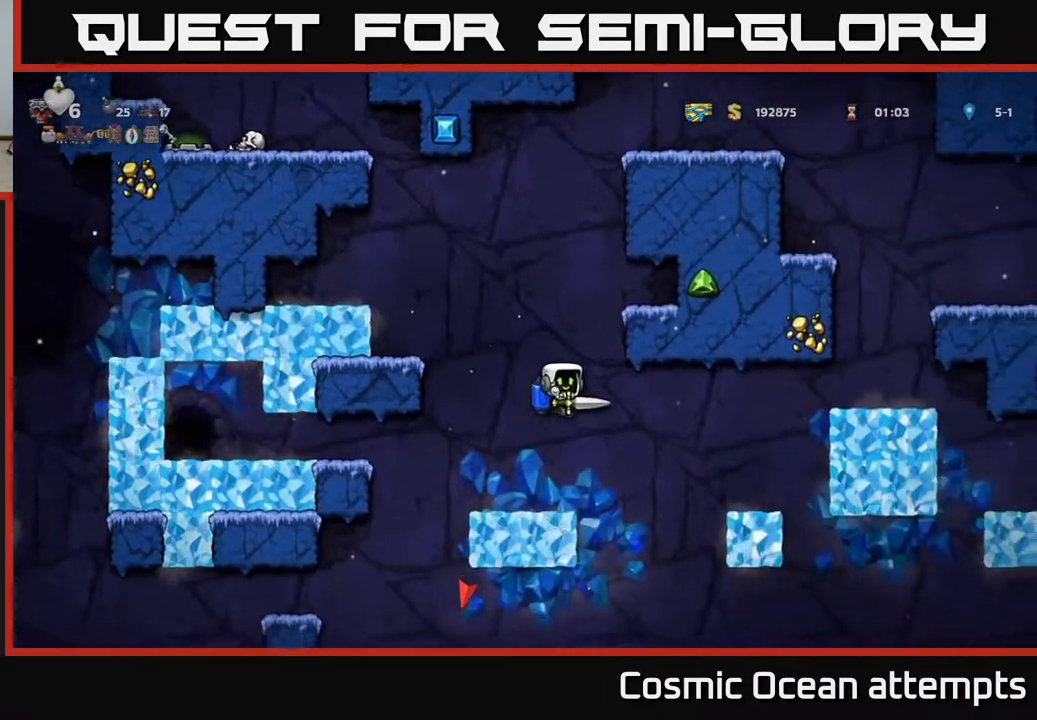
{"buttons": ["A", "DPAD_RIGHT"], "left_stick": "center", "right_stick": "center", "events": [[67, "A", "down"], [183, "A", "up"], [417, "A", "down"]]}
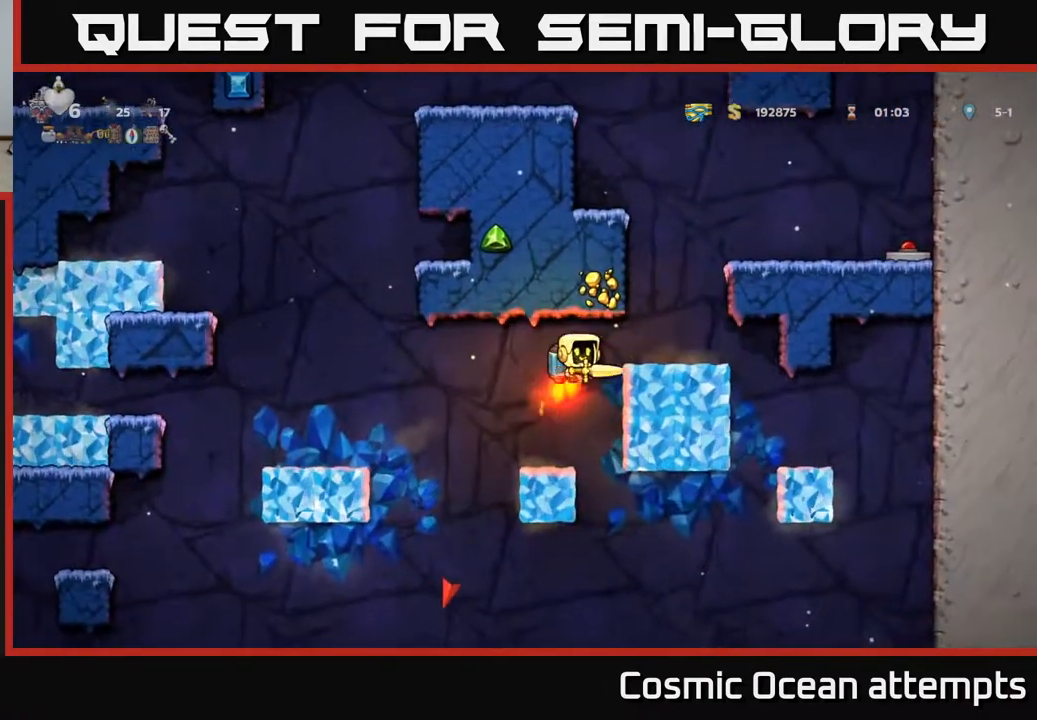
{"buttons": ["DPAD_LEFT"], "left_stick": "center", "right_stick": "center", "events": [[67, "A", "up"], [200, "DPAD_RIGHT", "up"], [450, "DPAD_LEFT", "down"]]}
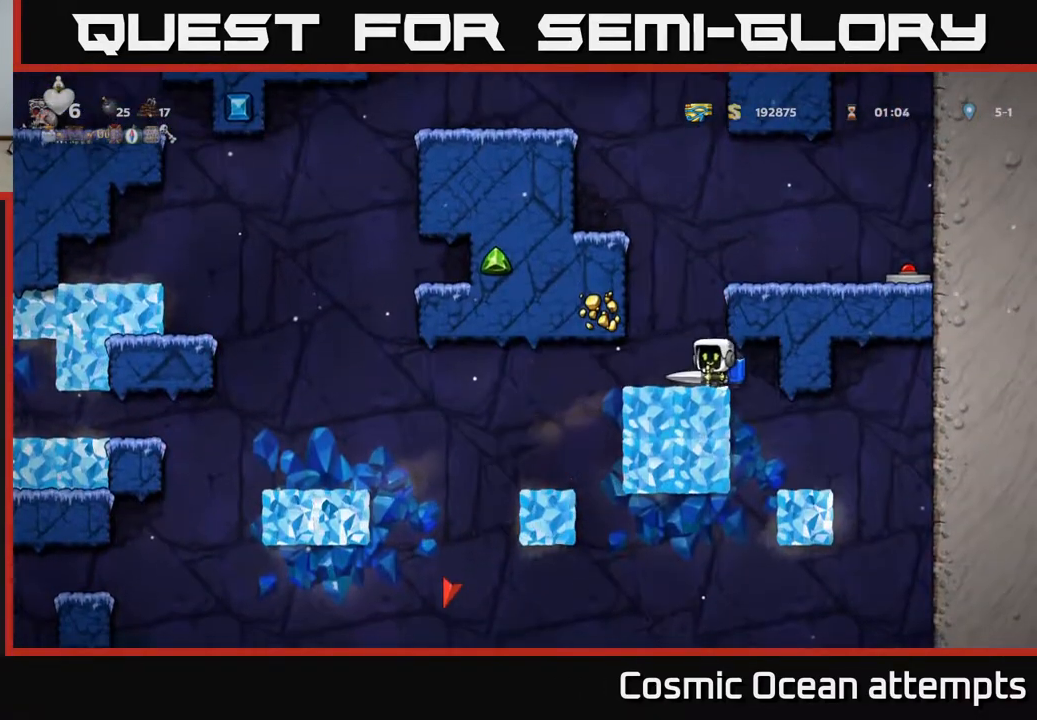
{"buttons": ["A", "DPAD_LEFT"], "left_stick": "center", "right_stick": "center", "events": [[417, "A", "down"]]}
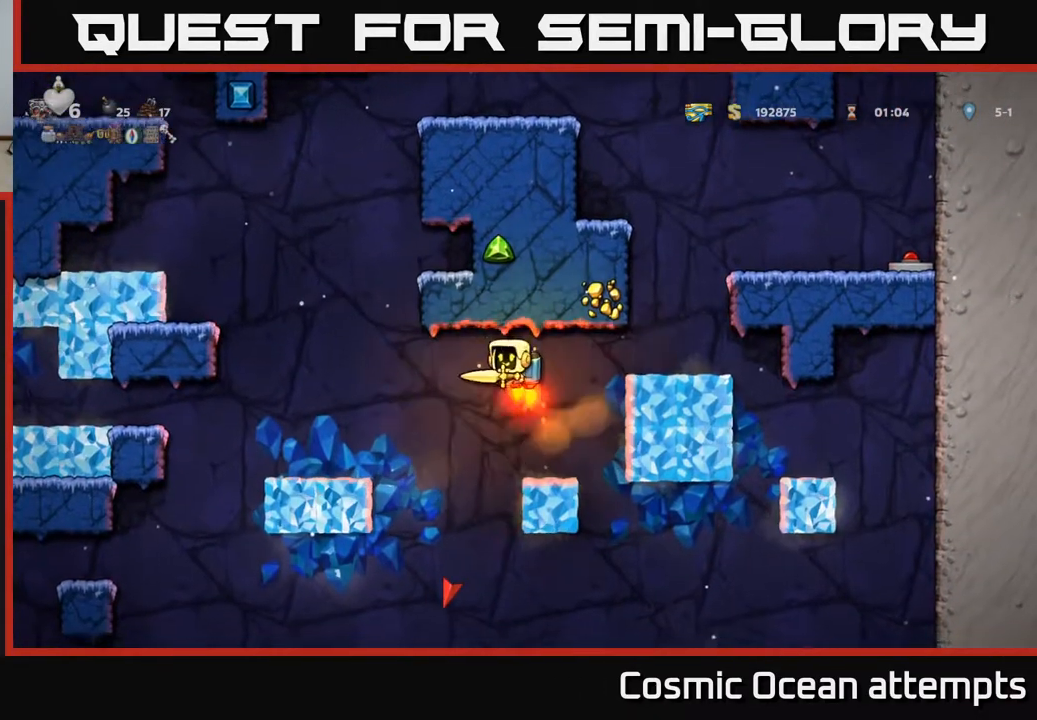
{"buttons": ["DPAD_LEFT"], "left_stick": "center", "right_stick": "center", "events": [[33, "A", "up"], [233, "DPAD_LEFT", "up"], [450, "DPAD_LEFT", "down"]]}
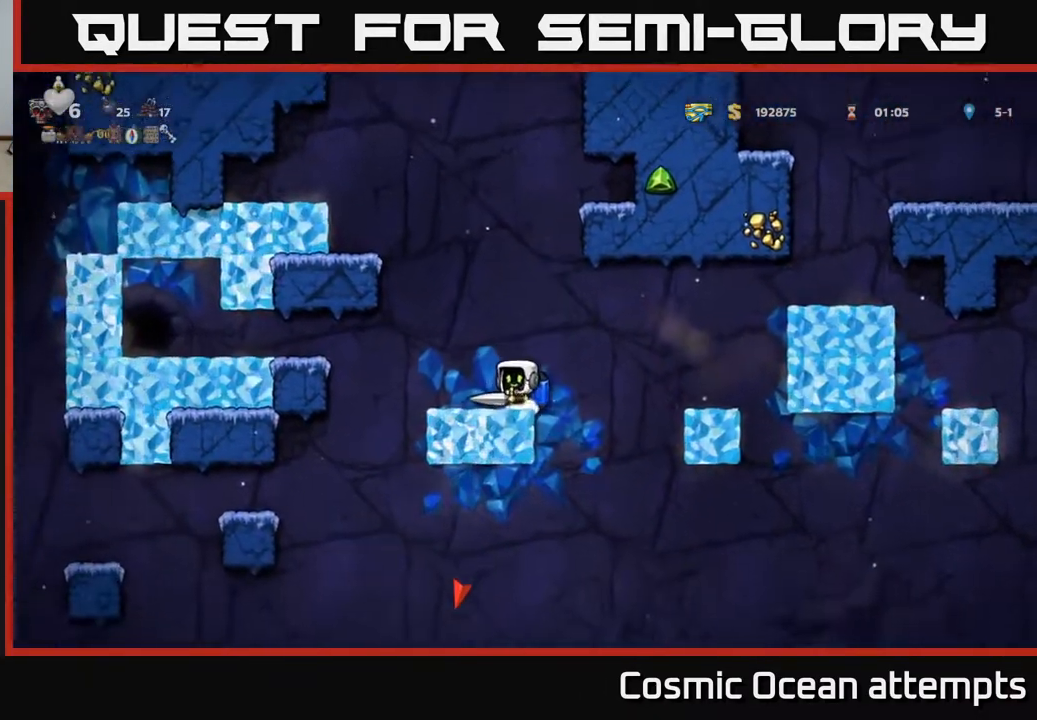
{"buttons": ["DPAD_LEFT"], "left_stick": "center", "right_stick": "center", "events": [[100, "A", "down"], [233, "A", "up"]]}
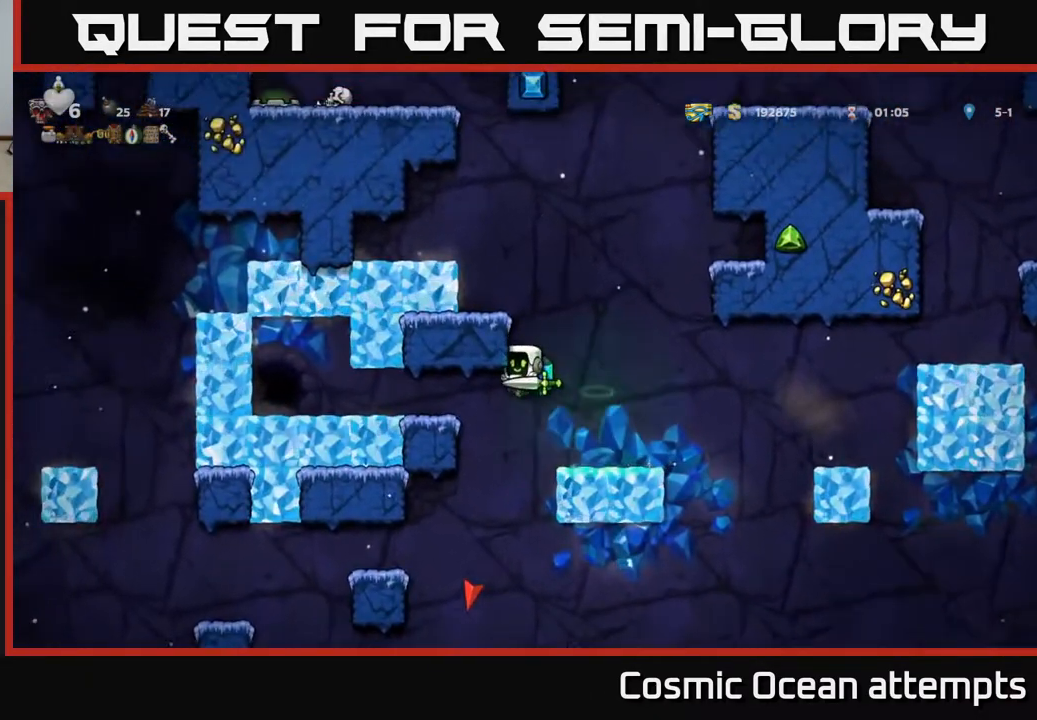
{"buttons": [], "left_stick": "center", "right_stick": "center", "events": [[17, "A", "down"], [150, "A", "up"], [467, "DPAD_LEFT", "up"]]}